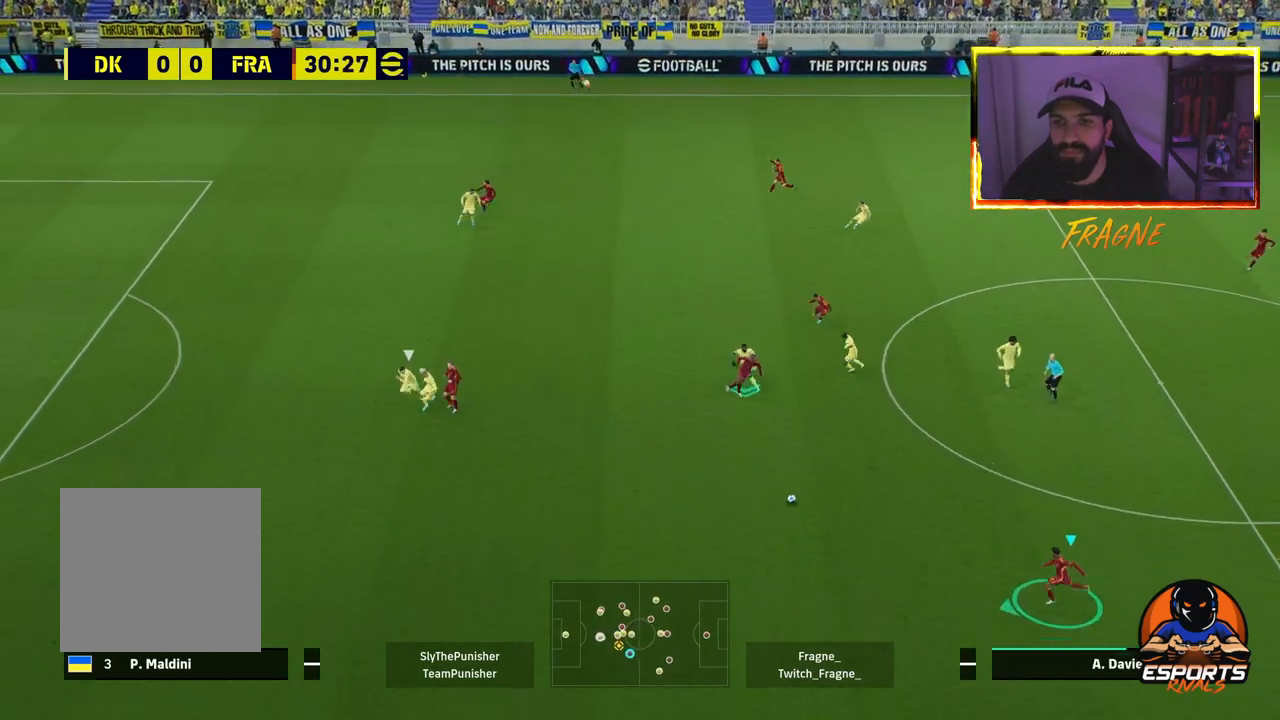
Gameplay with a controller (PlayStation layout); each line is a JSON object with the inputs held at the frame after it. "events" lists button and stick changes between this image and that frame as [ms after this image, input, new state], when the widget could be followed in between.
{"buttons": ["R2"], "left_stick": "down-left", "right_stick": "center", "events": []}
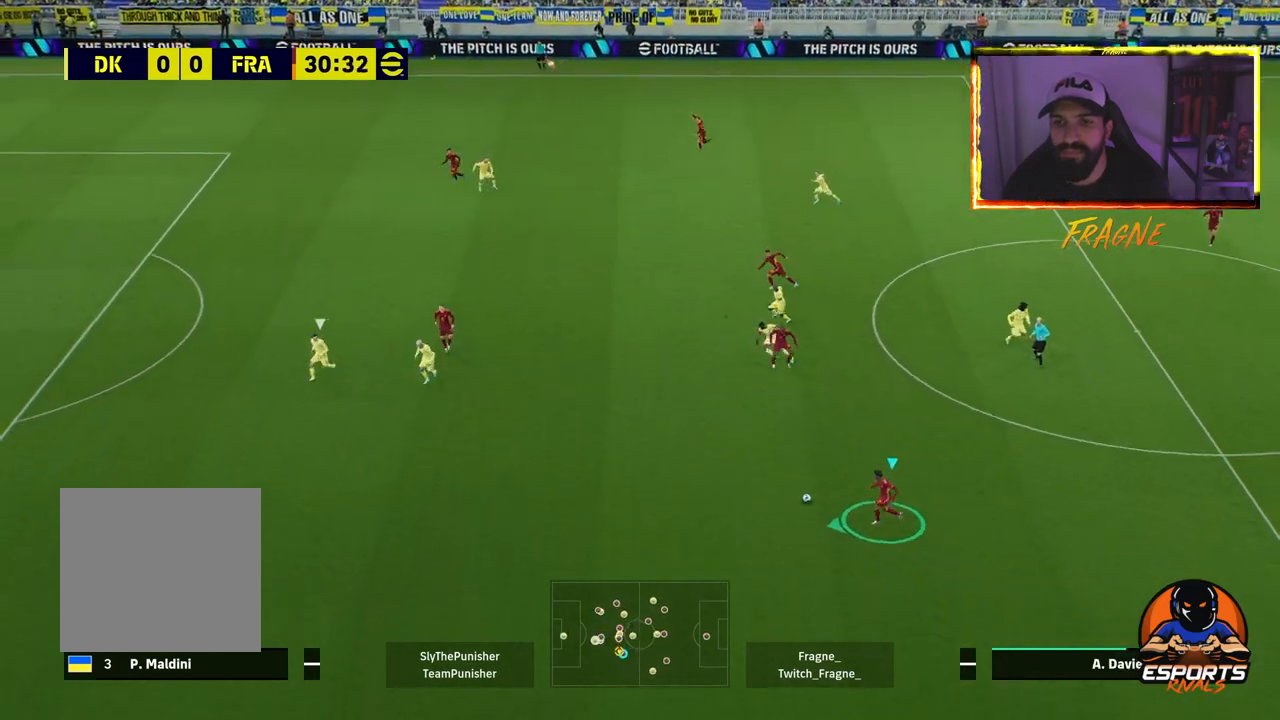
{"buttons": ["R2"], "left_stick": "down-left", "right_stick": "center", "events": []}
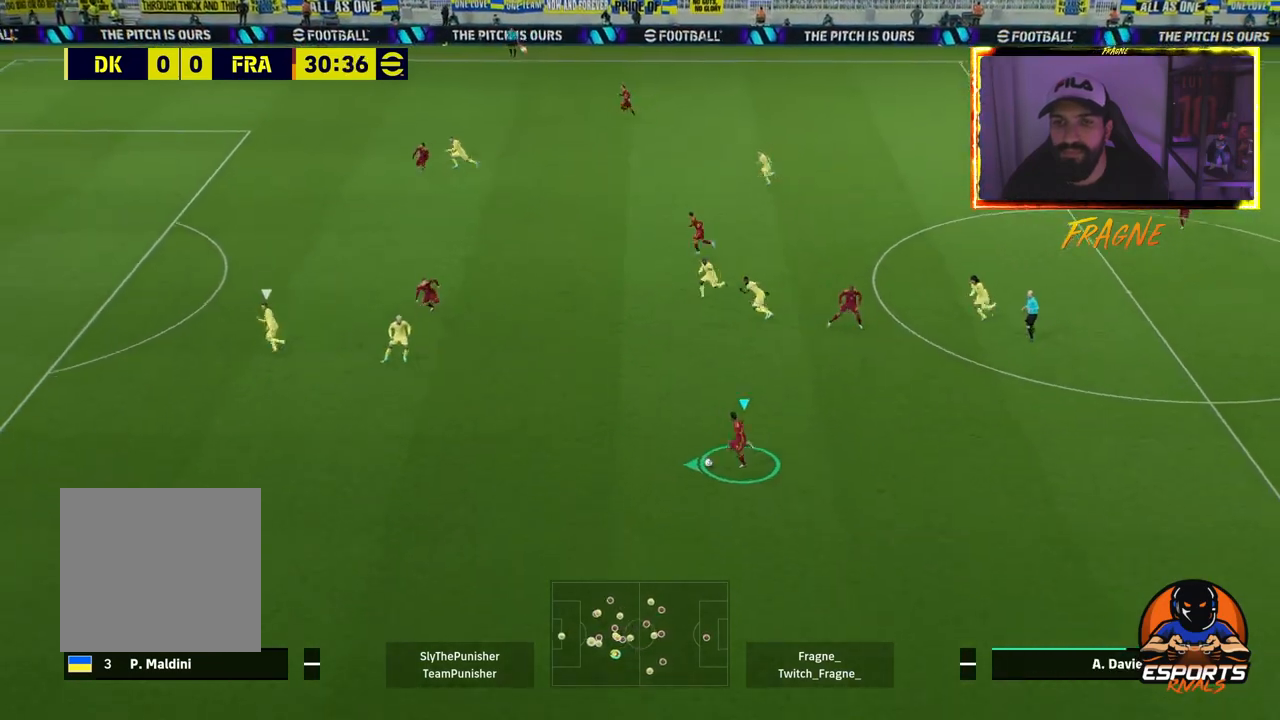
{"buttons": [], "left_stick": "left", "right_stick": "center", "events": [[467, "R2", "up"], [500, "left_stick", "left"]]}
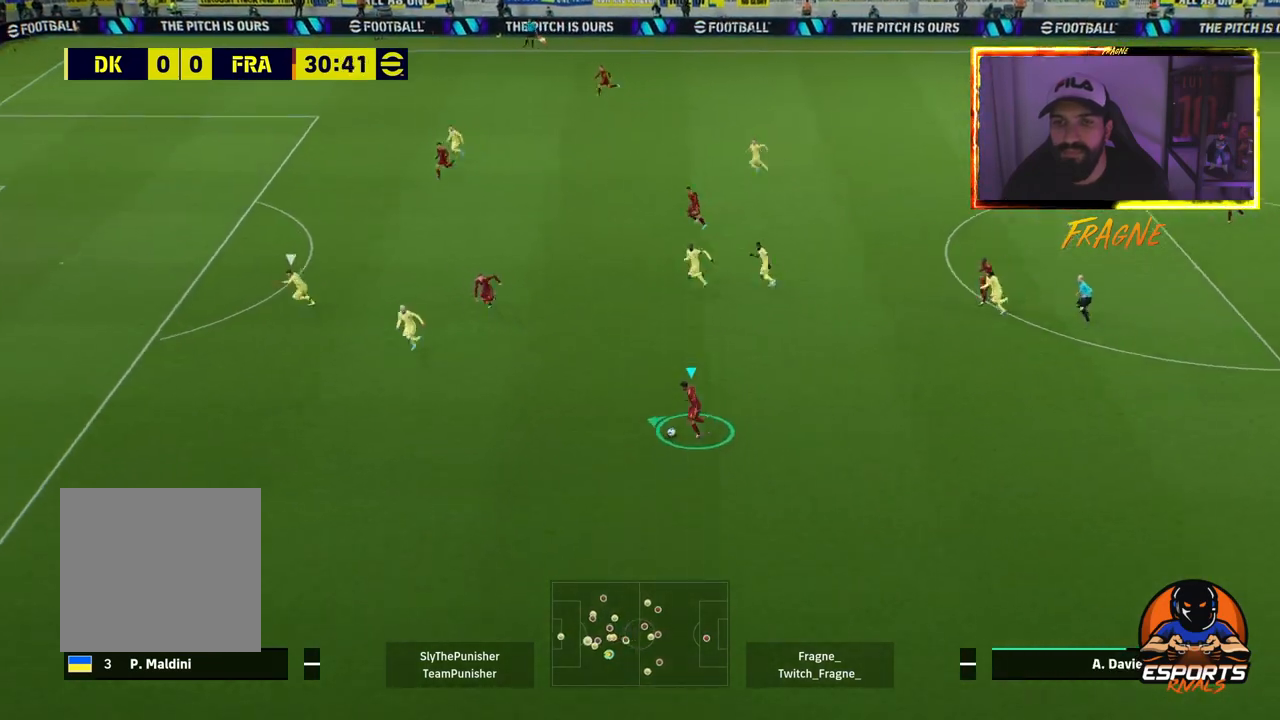
{"buttons": ["R2"], "left_stick": "left", "right_stick": "center", "events": [[17, "TRIANGLE", "down"], [133, "TRIANGLE", "up"], [167, "R1", "down"], [183, "R2", "down"], [333, "R1", "up"]]}
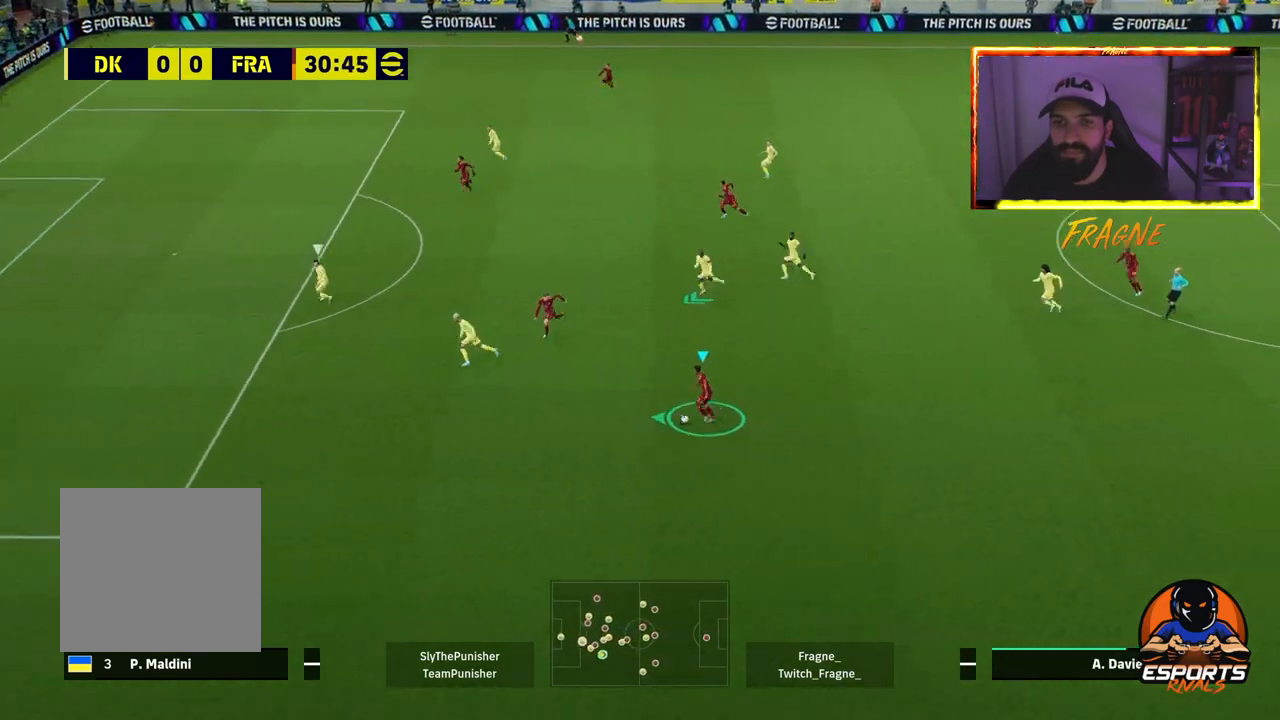
{"buttons": [], "left_stick": "left", "right_stick": "center", "events": [[350, "R2", "up"]]}
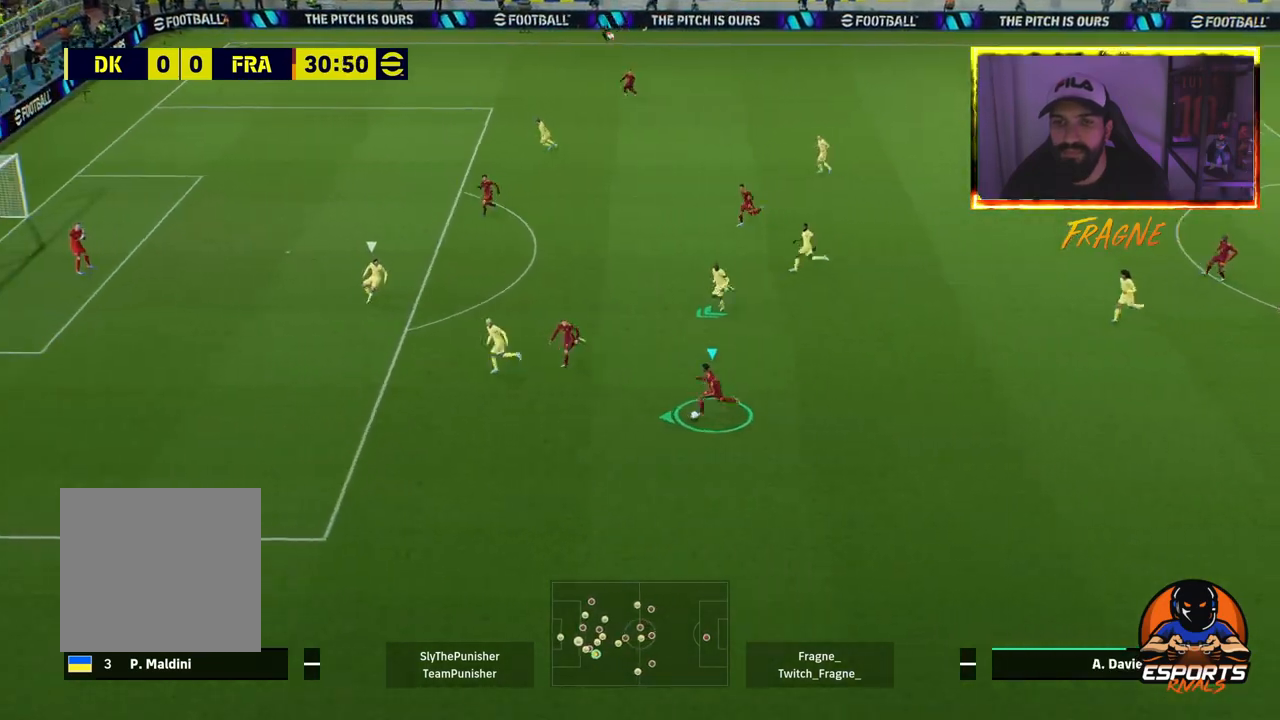
{"buttons": [], "left_stick": "up-left", "right_stick": "center", "events": [[267, "TRIANGLE", "down"], [300, "left_stick", "up-left"], [433, "TRIANGLE", "up"]]}
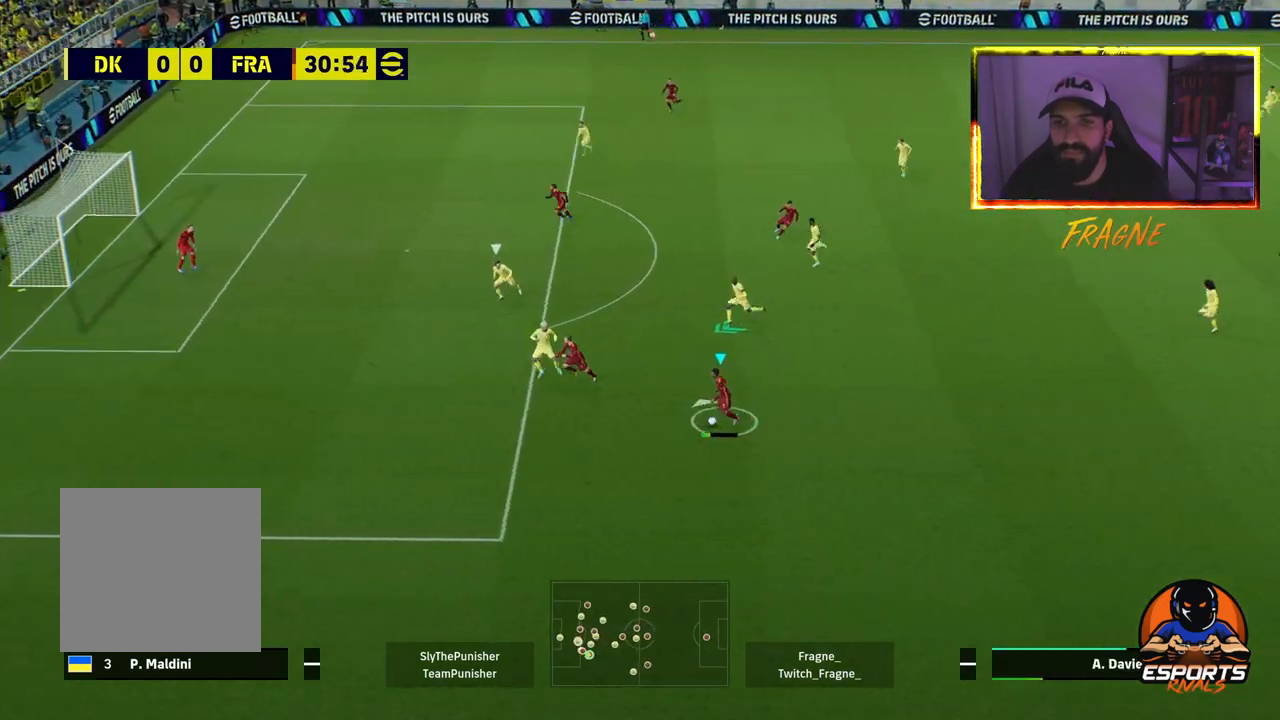
{"buttons": ["R2"], "left_stick": "up-left", "right_stick": "center", "events": [[33, "R2", "down"]]}
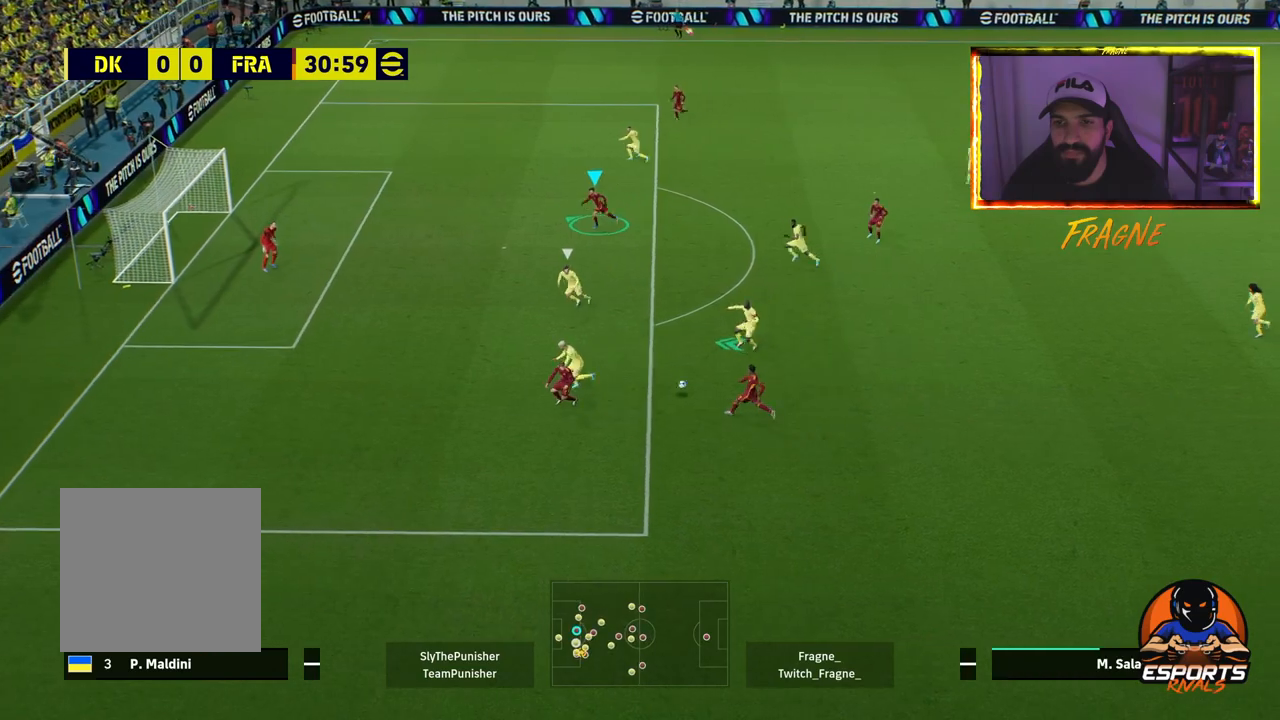
{"buttons": ["R2"], "left_stick": "up-left", "right_stick": "center", "events": []}
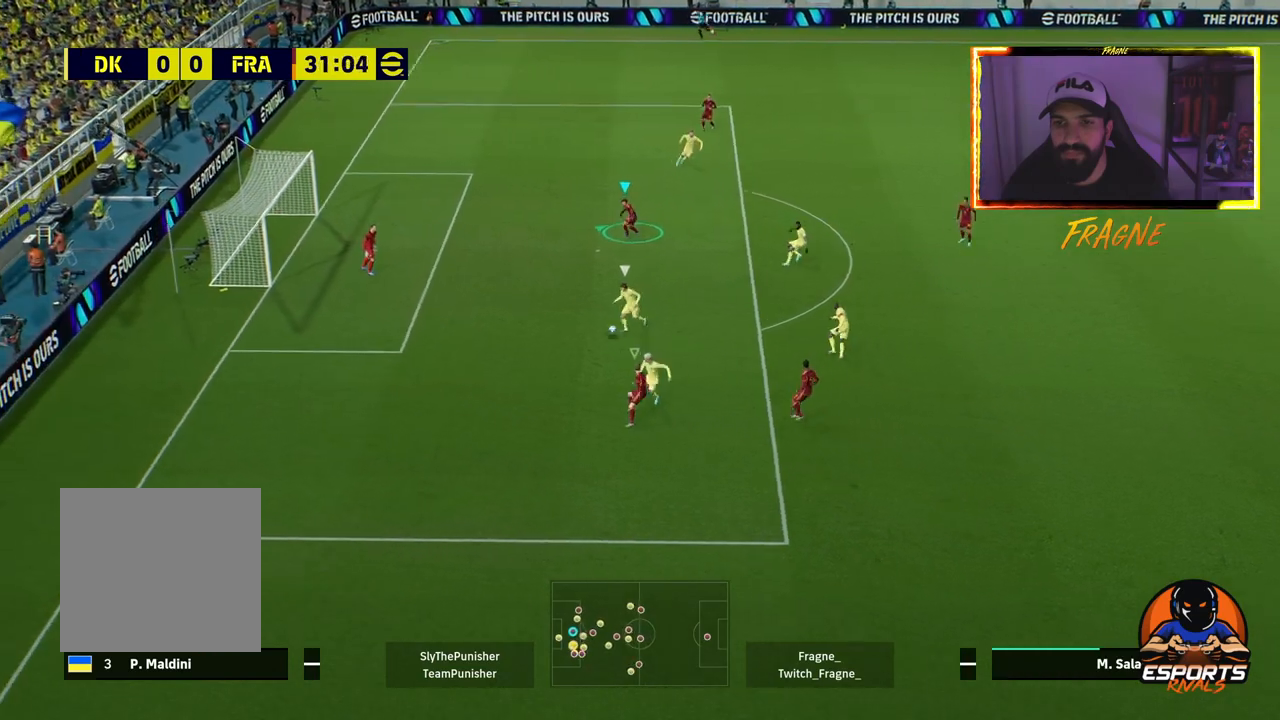
{"buttons": ["L2", "R2"], "left_stick": "up-left", "right_stick": "center", "events": [[33, "L1", "down"], [167, "L1", "up"], [500, "L2", "down"]]}
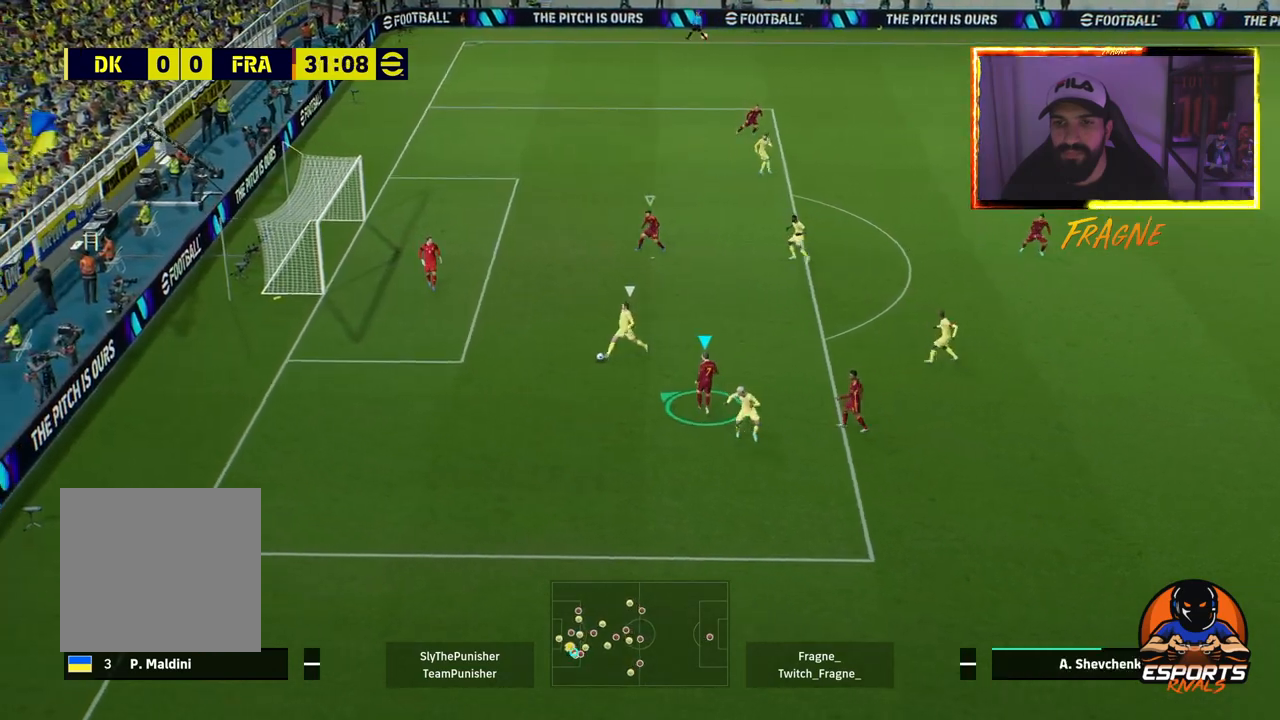
{"buttons": ["L2", "R2"], "left_stick": "up-left", "right_stick": "center", "events": []}
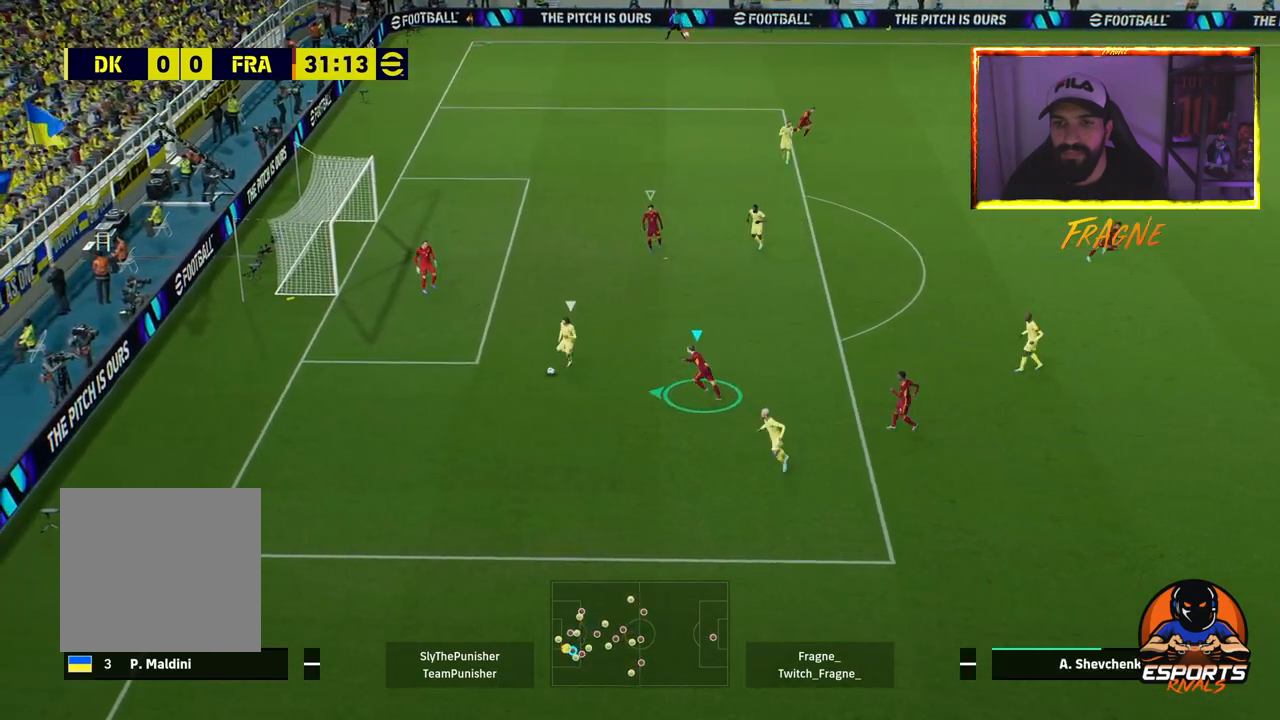
{"buttons": ["L2", "R2"], "left_stick": "down", "right_stick": "center", "events": [[133, "left_stick", "left"], [367, "left_stick", "down"]]}
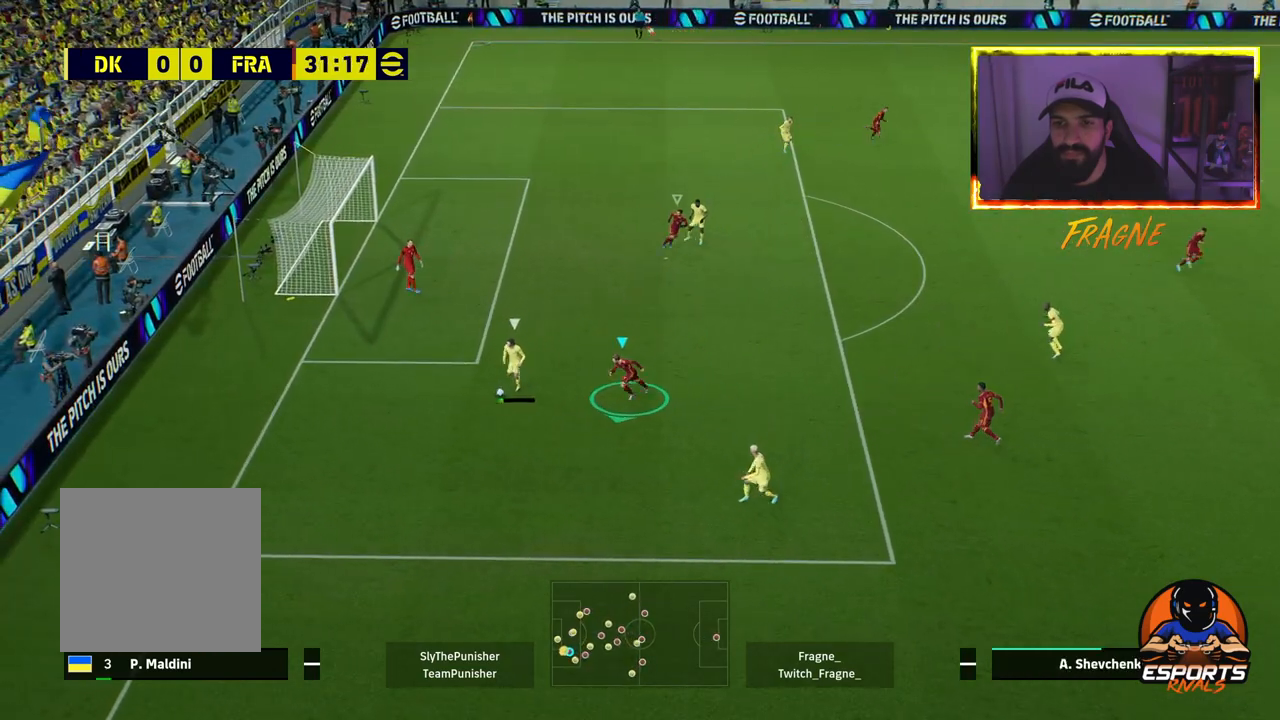
{"buttons": ["L2", "R2"], "left_stick": "down", "right_stick": "center", "events": []}
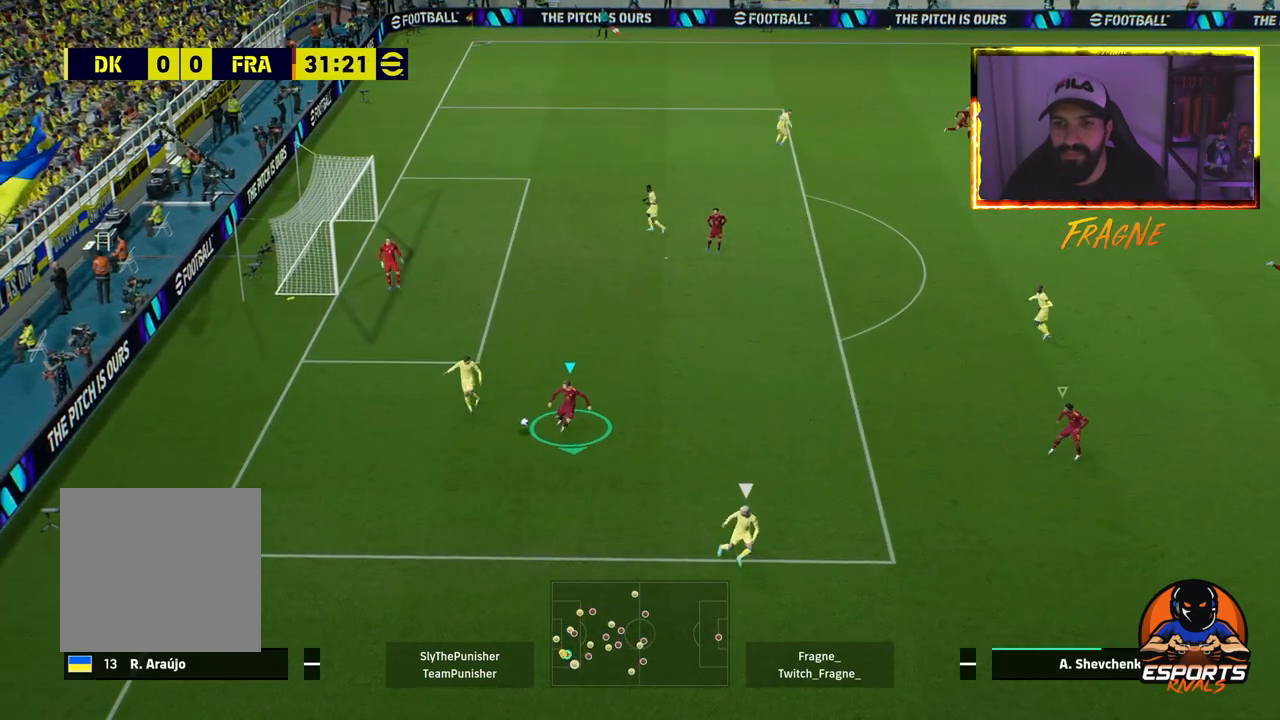
{"buttons": ["CROSS"], "left_stick": "up-left", "right_stick": "center", "events": [[117, "left_stick", "up-left"], [267, "L2", "up"], [400, "R2", "up"], [500, "CROSS", "down"]]}
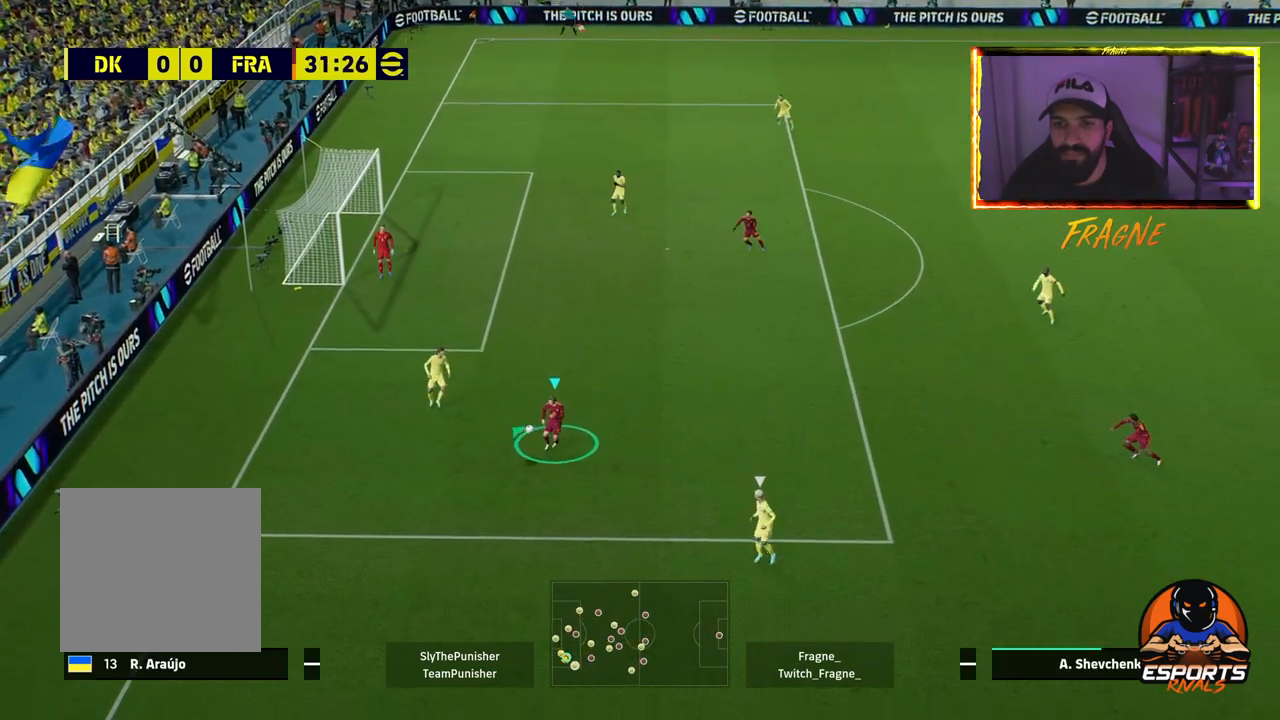
{"buttons": [], "left_stick": "up", "right_stick": "center", "events": [[50, "left_stick", "up"], [117, "CROSS", "up"]]}
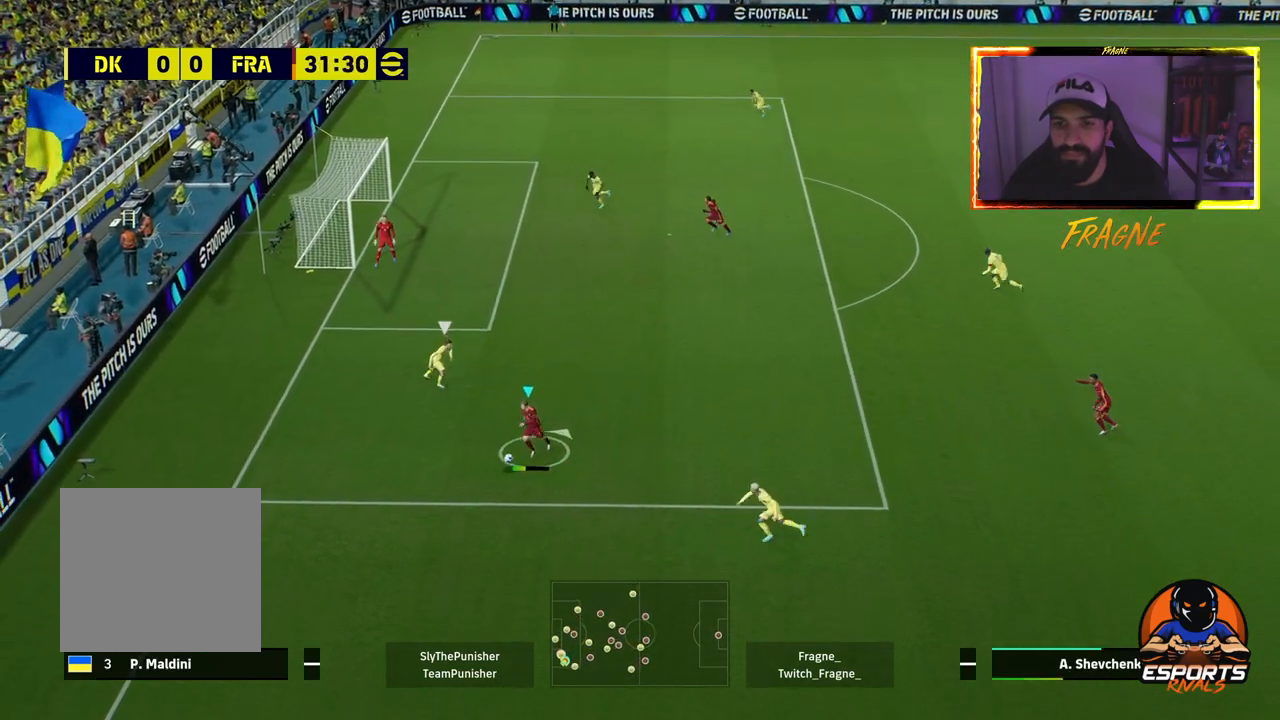
{"buttons": ["R2"], "left_stick": "up", "right_stick": "center", "events": [[200, "R2", "down"], [250, "R1", "down"], [483, "R1", "up"]]}
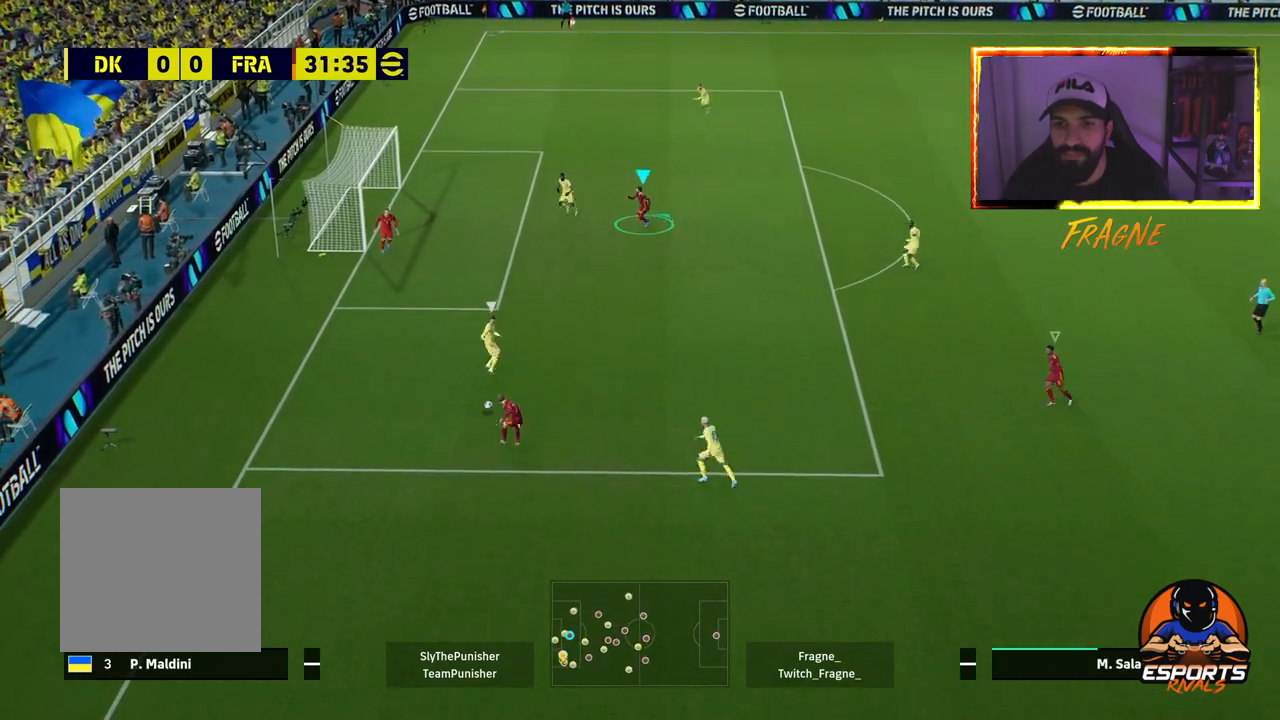
{"buttons": ["R2"], "left_stick": "up", "right_stick": "center", "events": []}
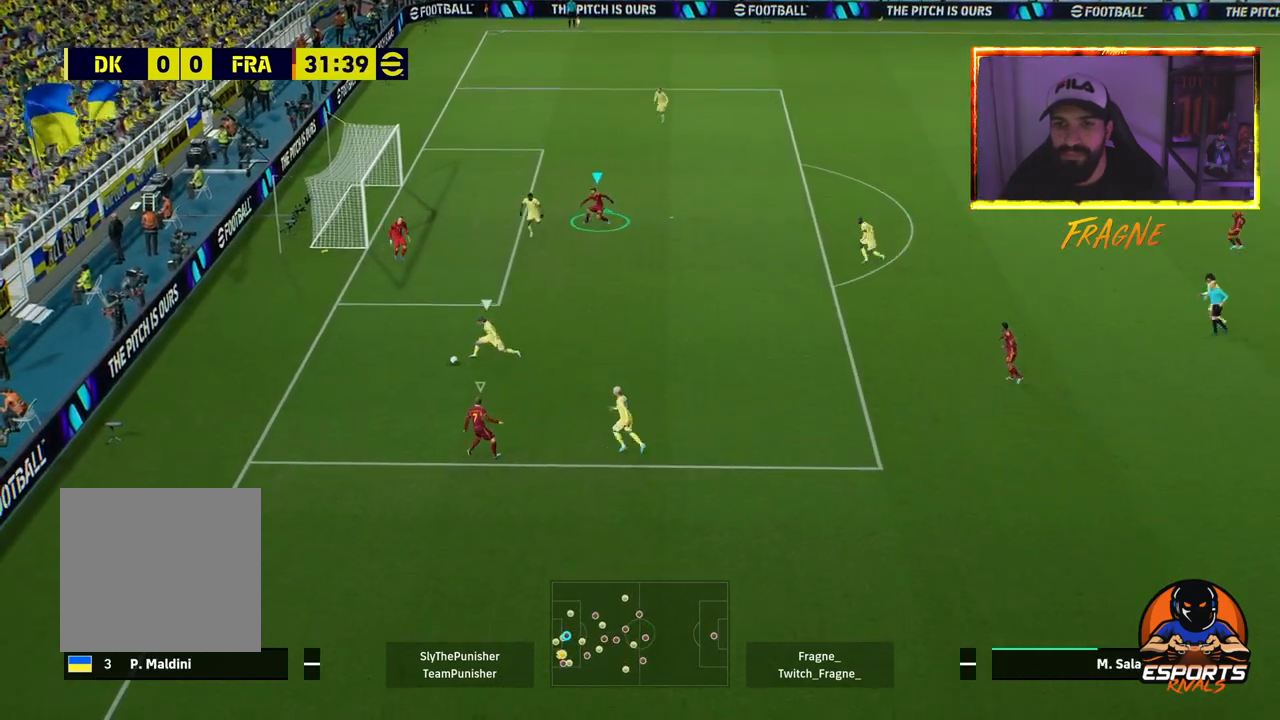
{"buttons": ["R2"], "left_stick": "up", "right_stick": "center", "events": [[83, "L1", "down"], [233, "L1", "up"]]}
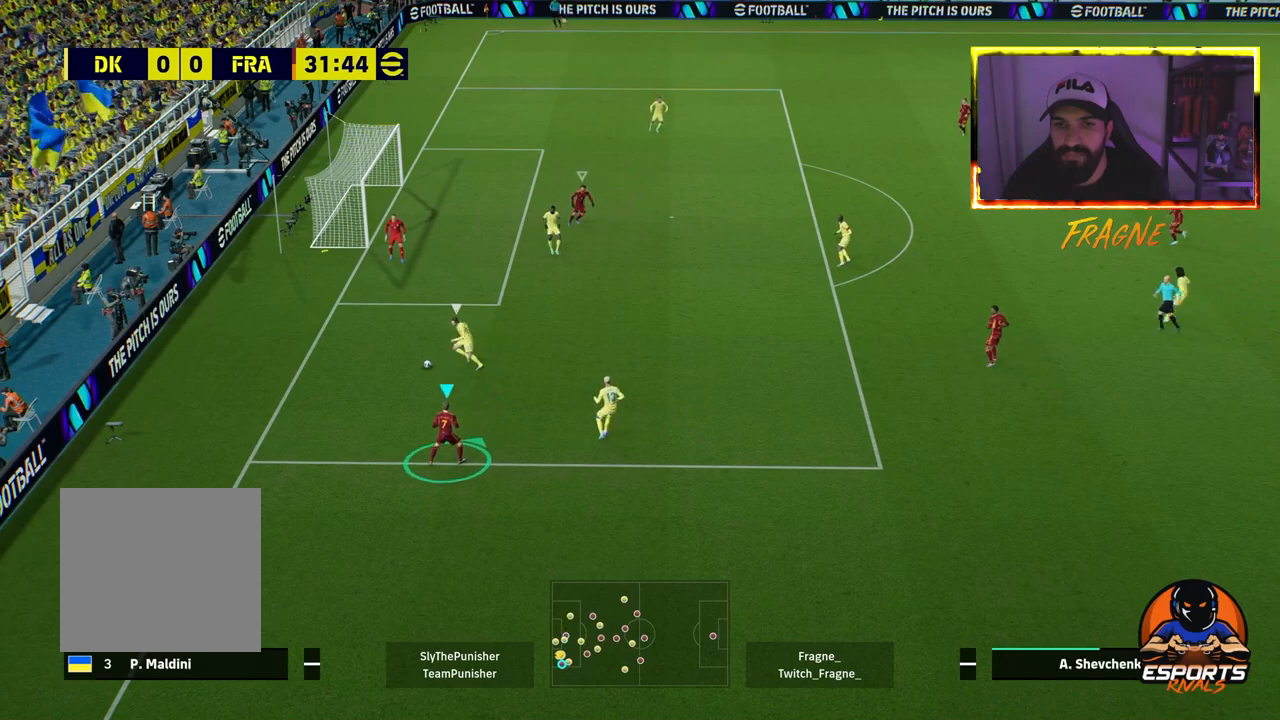
{"buttons": ["L2", "R2"], "left_stick": "up-right", "right_stick": "center", "events": [[50, "L2", "down"], [283, "left_stick", "up-right"]]}
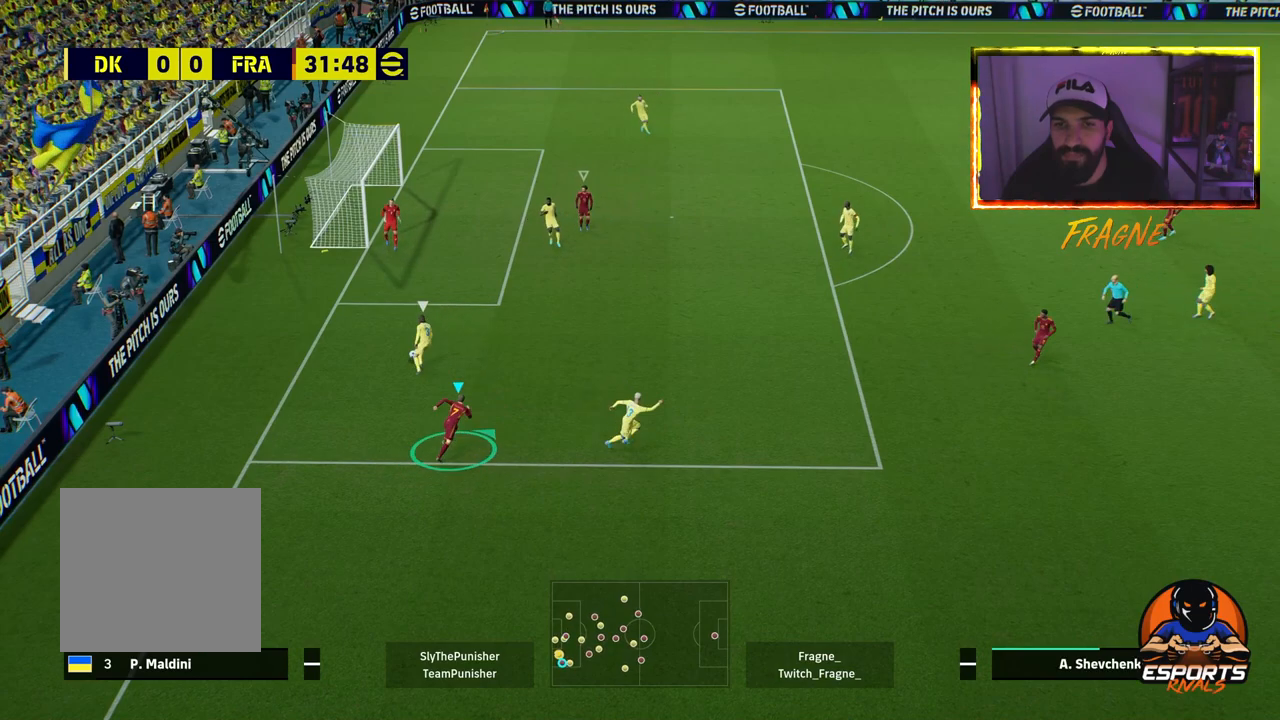
{"buttons": ["L2", "R2"], "left_stick": "up", "right_stick": "center", "events": [[450, "left_stick", "up"]]}
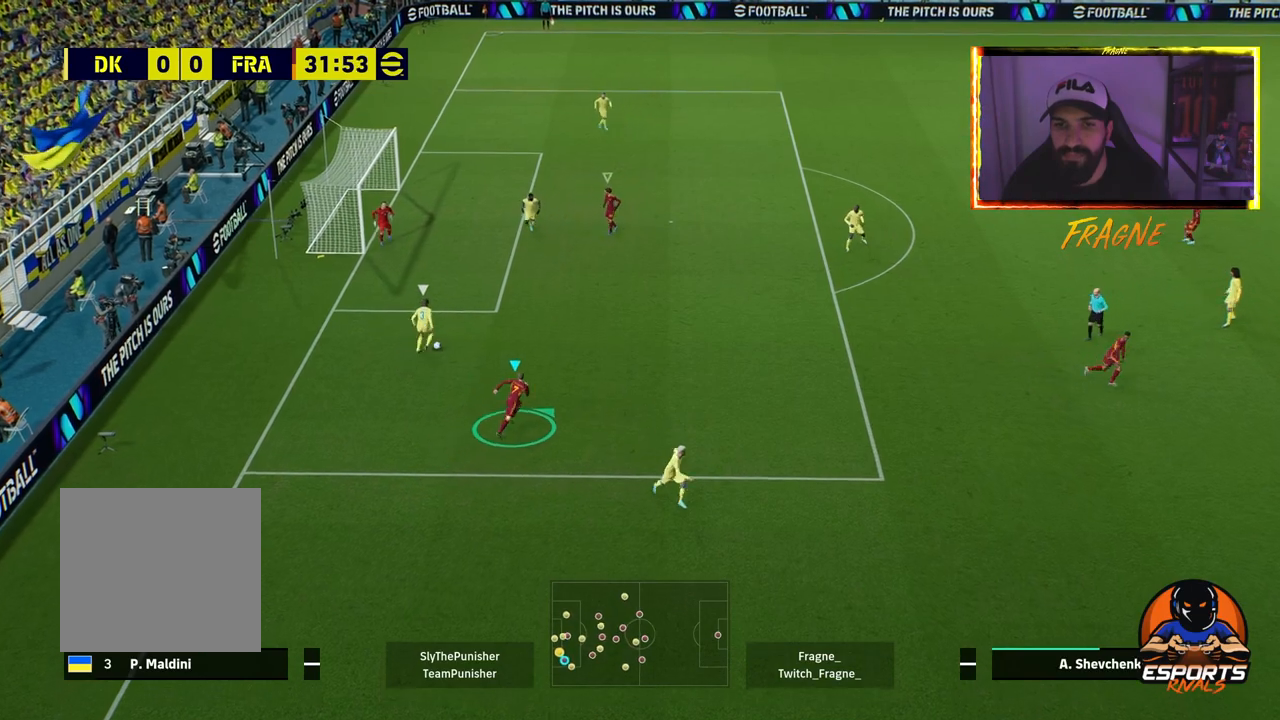
{"buttons": ["L2"], "left_stick": "down-left", "right_stick": "center", "events": [[133, "left_stick", "down-left"], [183, "L2", "up"], [333, "L2", "down"], [367, "R2", "up"]]}
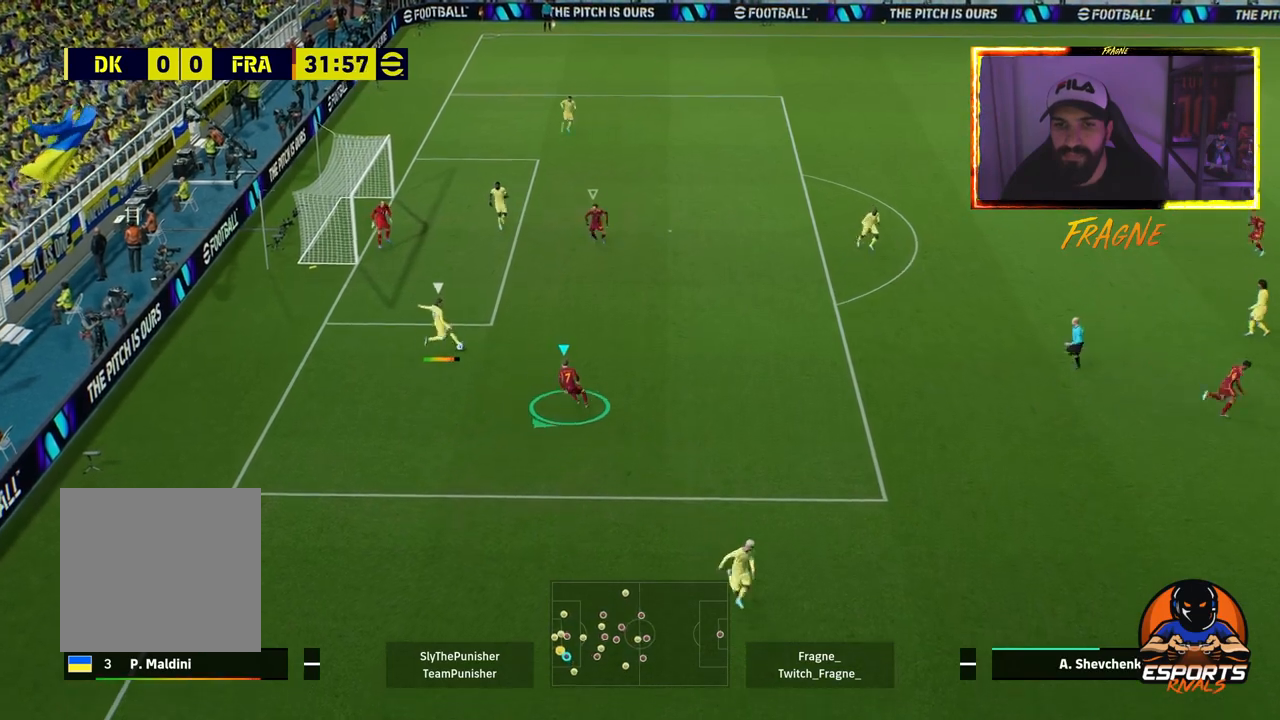
{"buttons": ["CROSS", "R2"], "left_stick": "down-left", "right_stick": "center", "events": [[17, "R2", "down"], [33, "CROSS", "down"], [50, "L2", "up"], [167, "L1", "down"], [317, "L1", "up"]]}
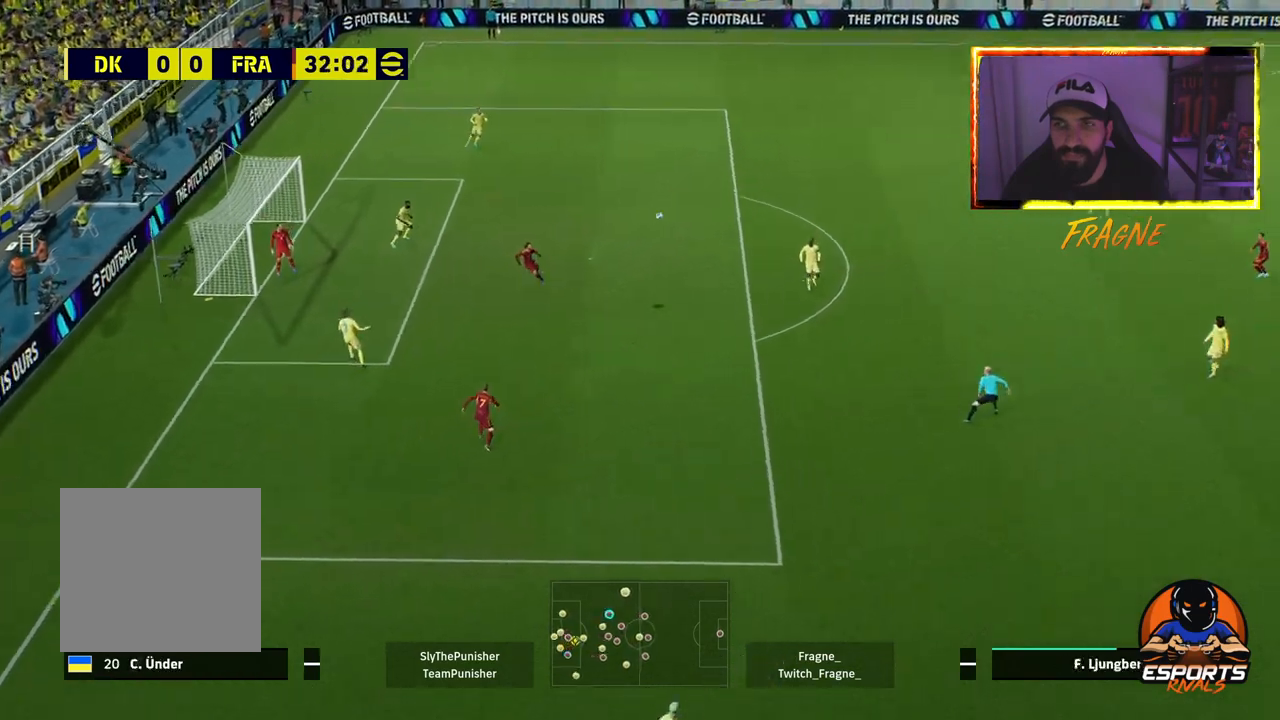
{"buttons": ["CROSS", "R2"], "left_stick": "down-left", "right_stick": "center", "events": []}
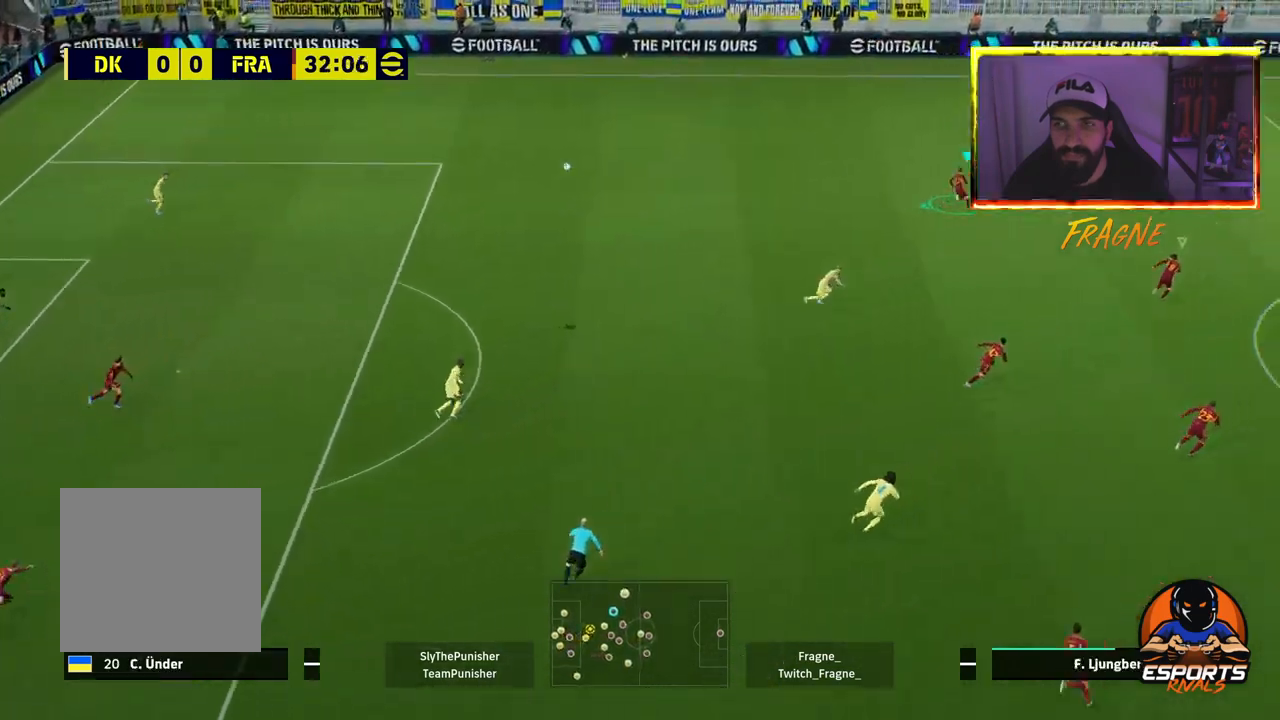
{"buttons": ["R2"], "left_stick": "down-left", "right_stick": "center", "events": [[367, "CROSS", "up"]]}
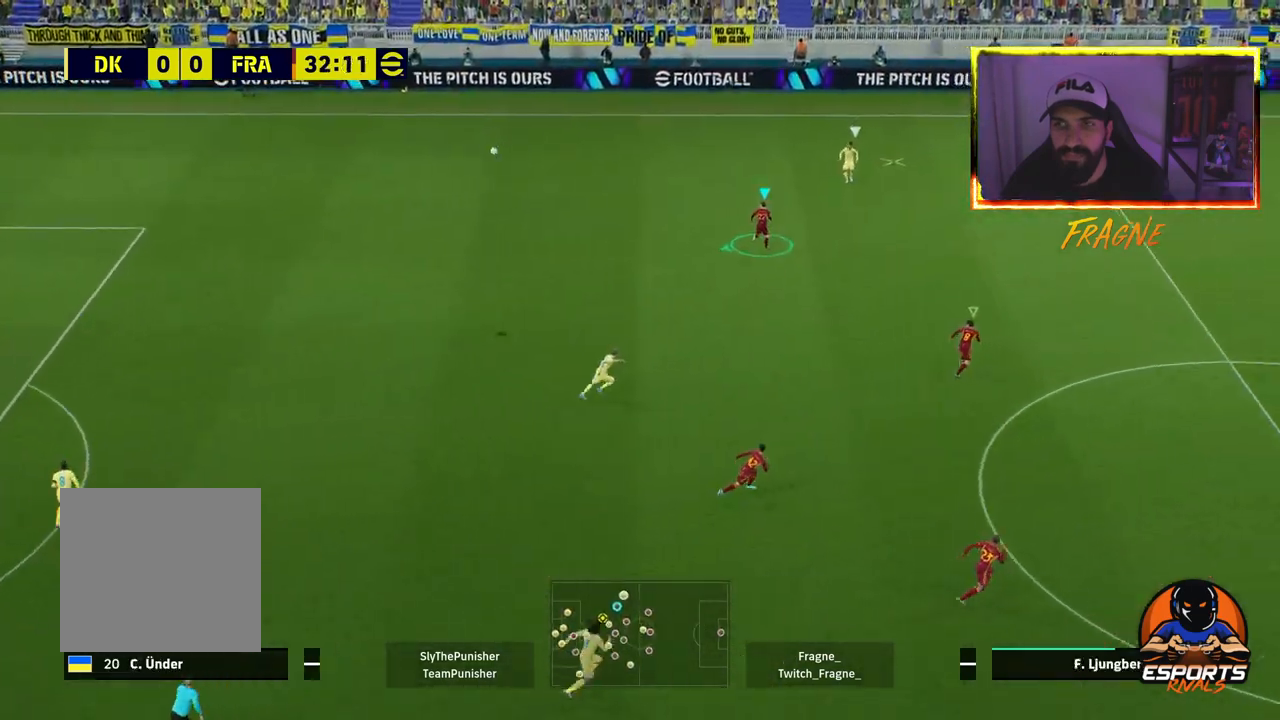
{"buttons": ["R2"], "left_stick": "down-left", "right_stick": "center", "events": [[67, "CROSS", "down"], [200, "CROSS", "up"]]}
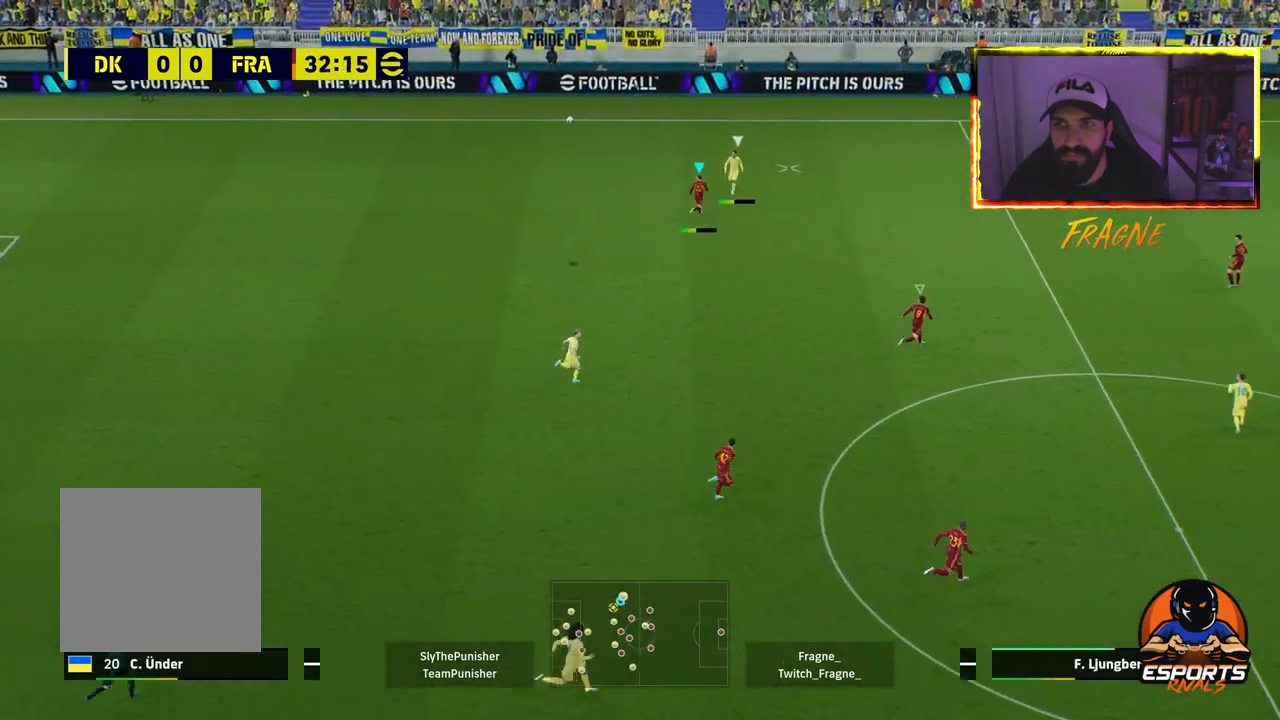
{"buttons": ["R2"], "left_stick": "down-left", "right_stick": "center", "events": []}
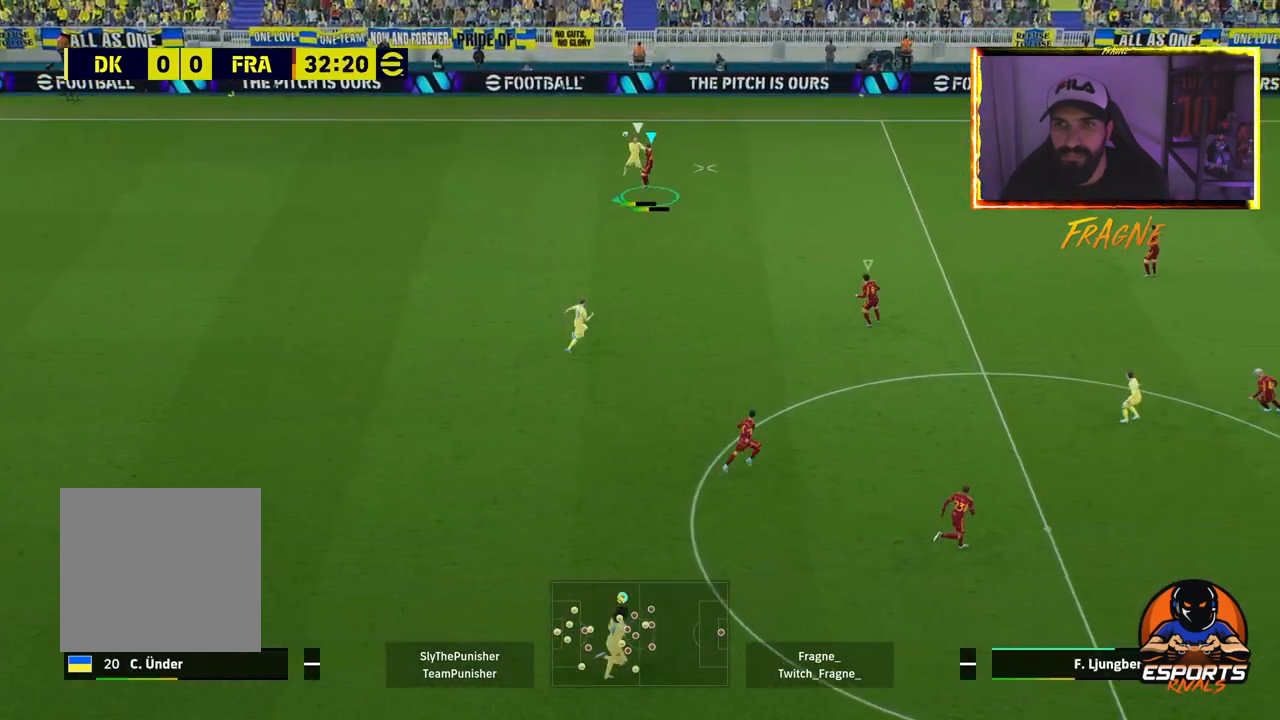
{"buttons": ["R2"], "left_stick": "left", "right_stick": "center", "events": [[450, "left_stick", "left"]]}
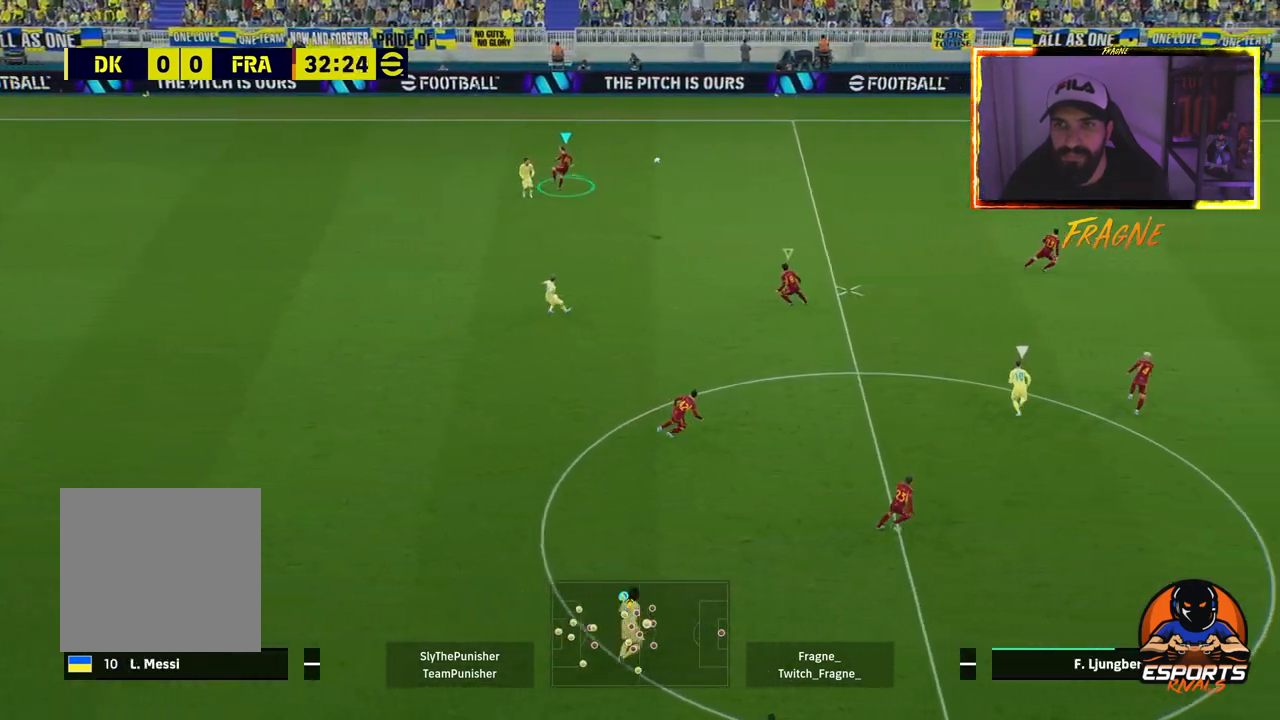
{"buttons": ["R2"], "left_stick": "up", "right_stick": "center", "events": [[183, "L1", "down"], [350, "L1", "up"], [367, "left_stick", "up"]]}
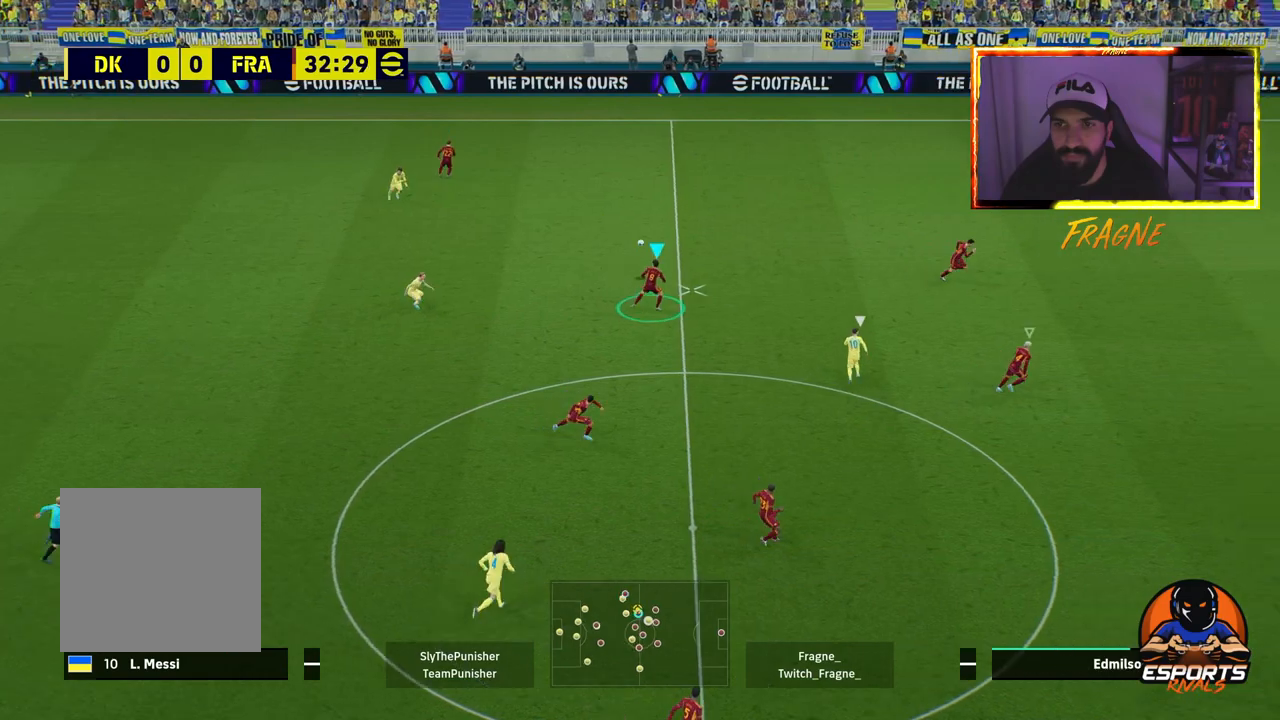
{"buttons": ["R2"], "left_stick": "up", "right_stick": "center", "events": [[133, "CROSS", "down"], [300, "CROSS", "up"]]}
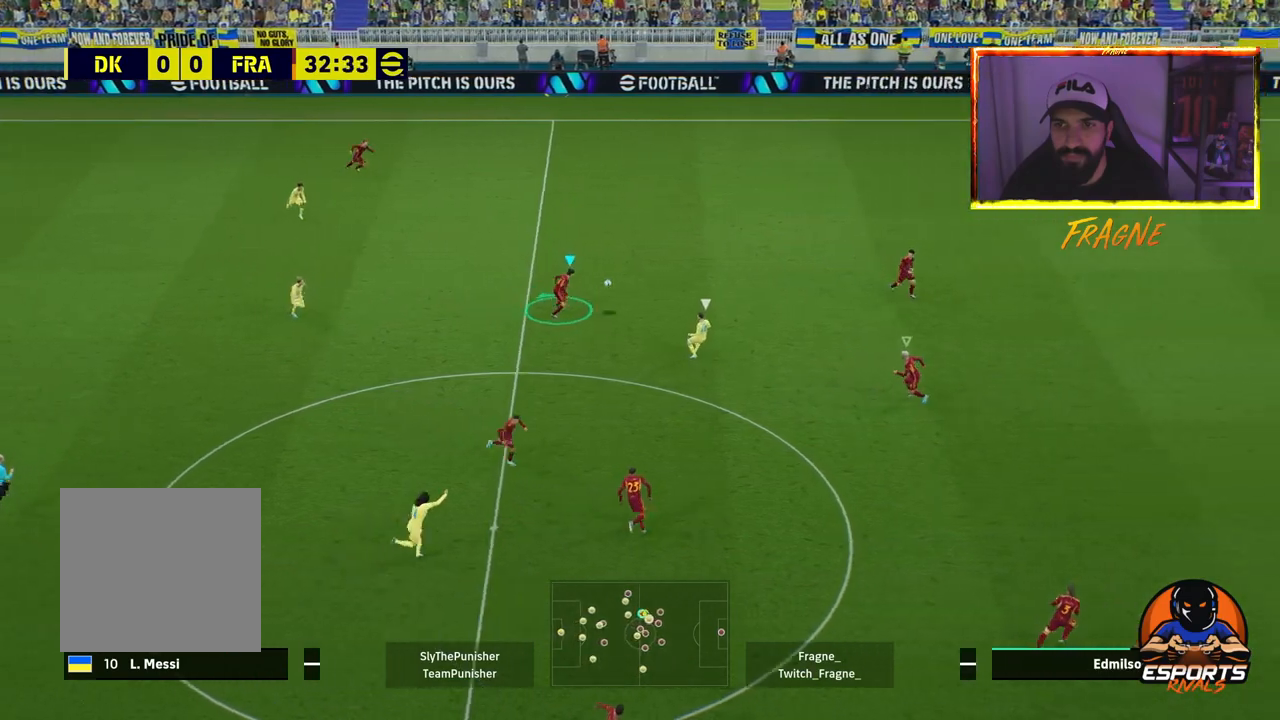
{"buttons": ["CROSS", "R2"], "left_stick": "up", "right_stick": "center", "events": [[67, "CROSS", "down"], [150, "L1", "down"], [317, "L1", "up"]]}